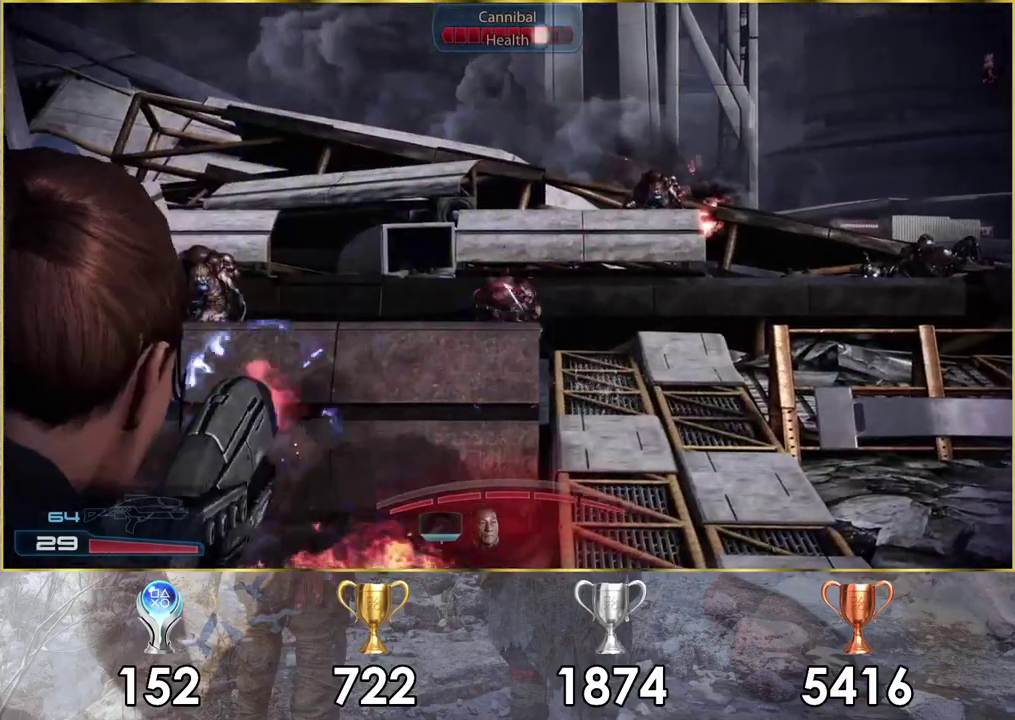
Gameplay with a controller (PlayStation layout); each line is a JSON object with the inputs held at the frame after it (dt_ms = milliseconds from this image to that frame). "events" lists button and stick changes between this image and that frame as [ms after this image, input, new state], when the widget could be followed in between. Not read: R1.
{"dt_ms": 500, "buttons": ["L2", "R2"], "left_stick": "center", "right_stick": "center", "events": [[250, "right_stick", "up-right"], [350, "right_stick", "center"]]}
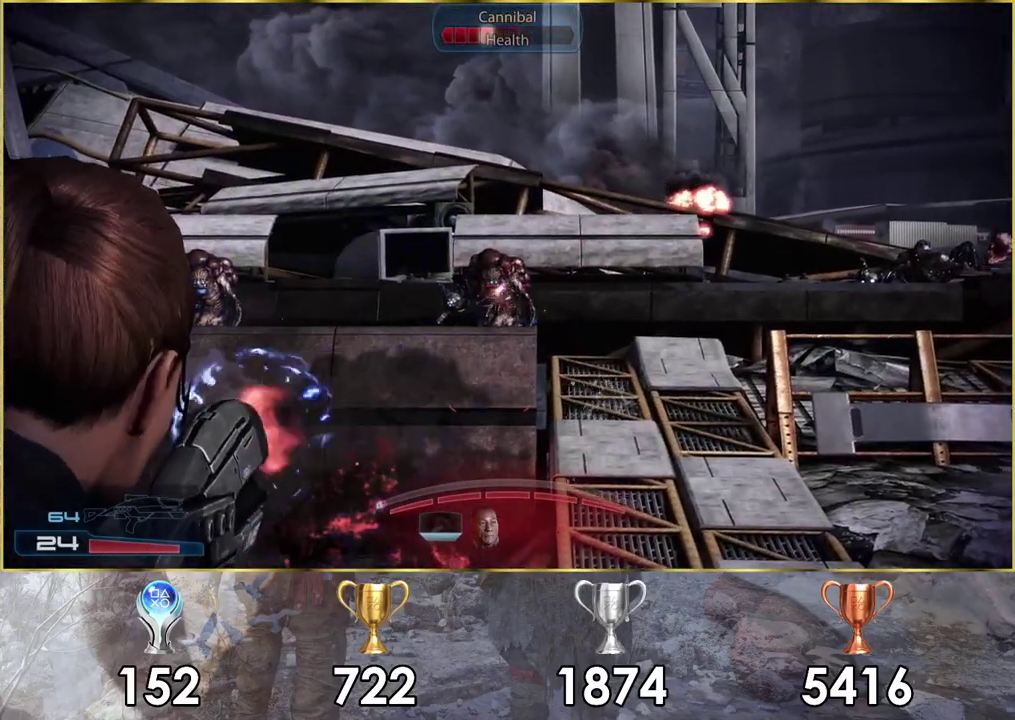
{"dt_ms": 500, "buttons": ["L2", "R2"], "left_stick": "center", "right_stick": "left"}
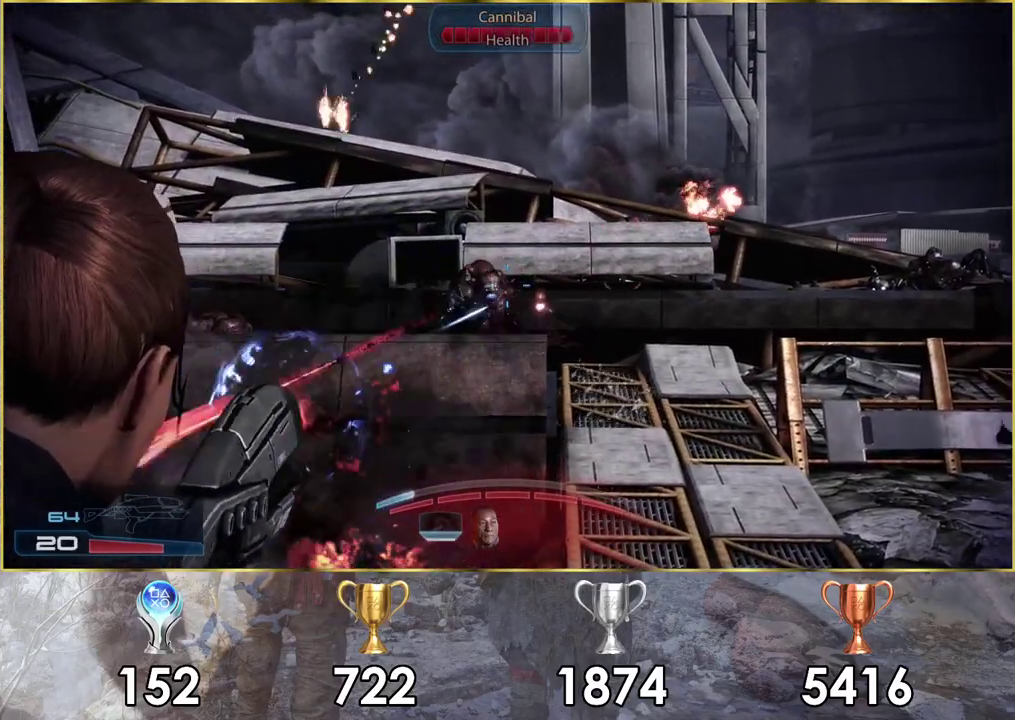
{"dt_ms": 400, "buttons": [], "left_stick": "center", "right_stick": "left"}
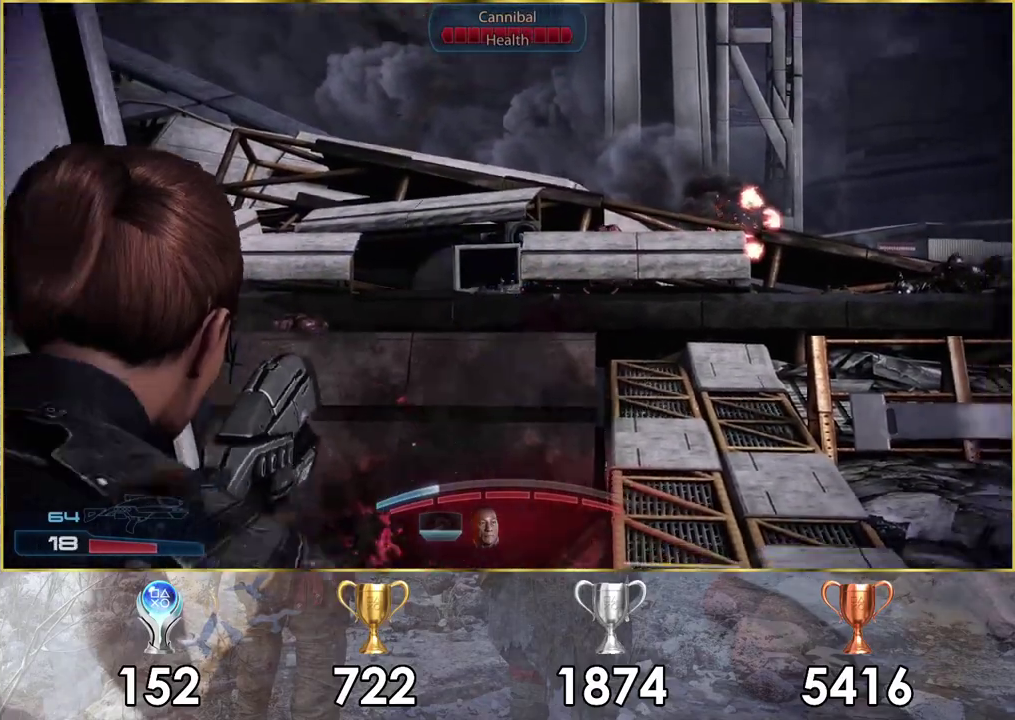
{"dt_ms": 700, "buttons": ["L2"], "left_stick": "center", "right_stick": "center", "events": [[150, "right_stick", "center"], [550, "right_stick", "up-right"], [633, "L2", "down"], [633, "right_stick", "center"]]}
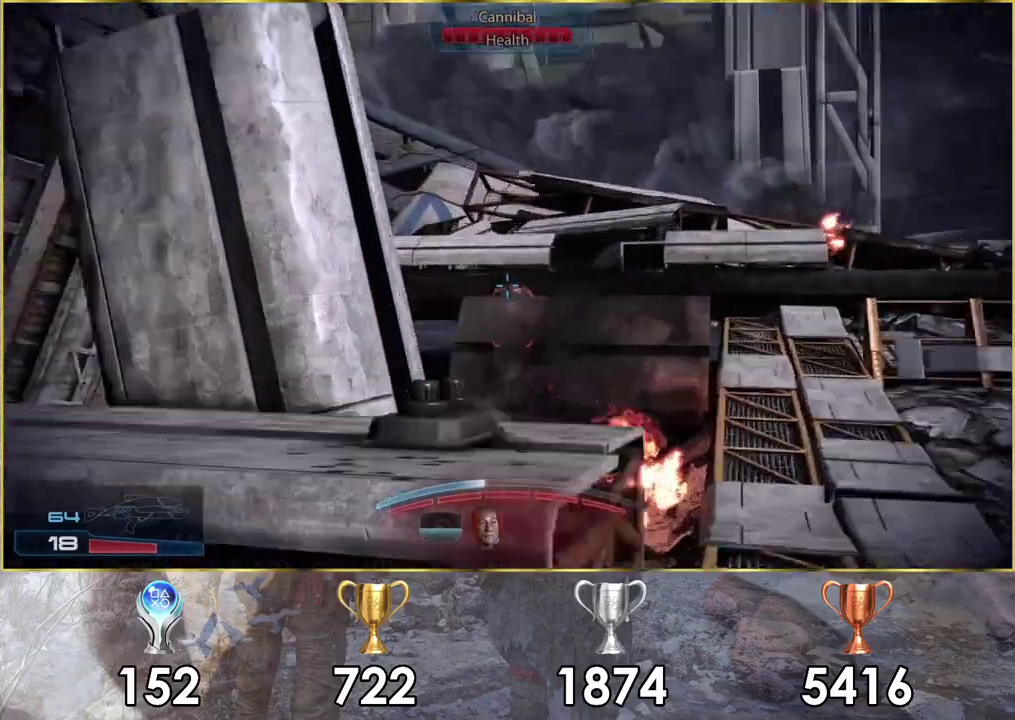
{"dt_ms": 400, "buttons": ["L2", "R2"], "left_stick": "center", "right_stick": "center", "events": [[117, "R2", "down"], [200, "right_stick", "up-right"], [367, "right_stick", "center"]]}
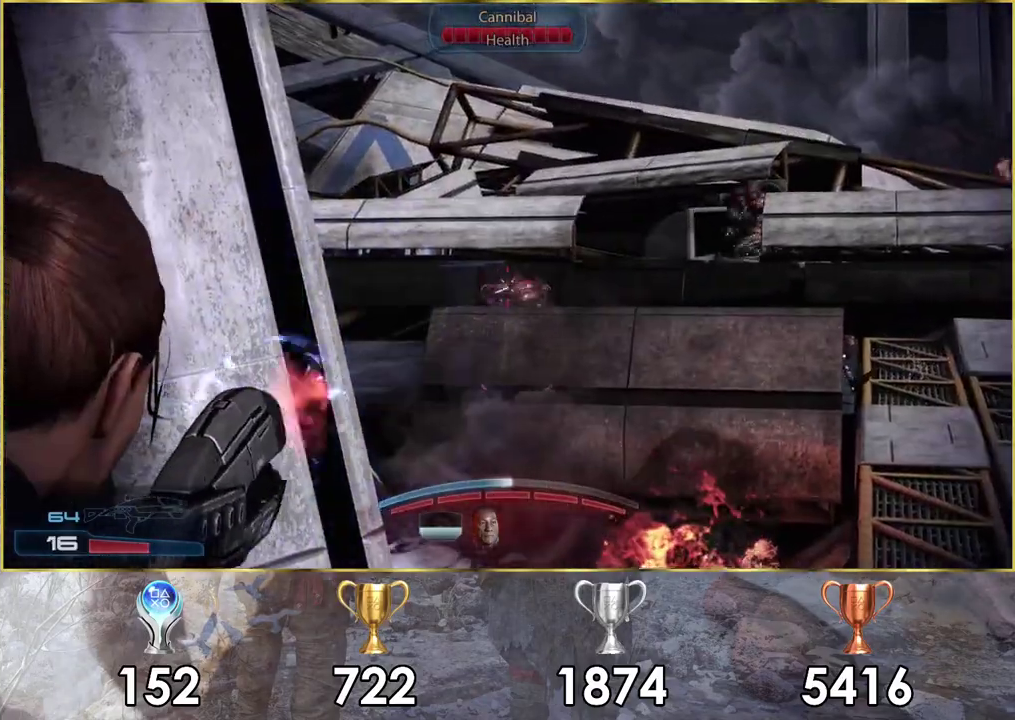
{"dt_ms": 500, "buttons": ["L2", "R2"], "left_stick": "center", "right_stick": "center", "events": []}
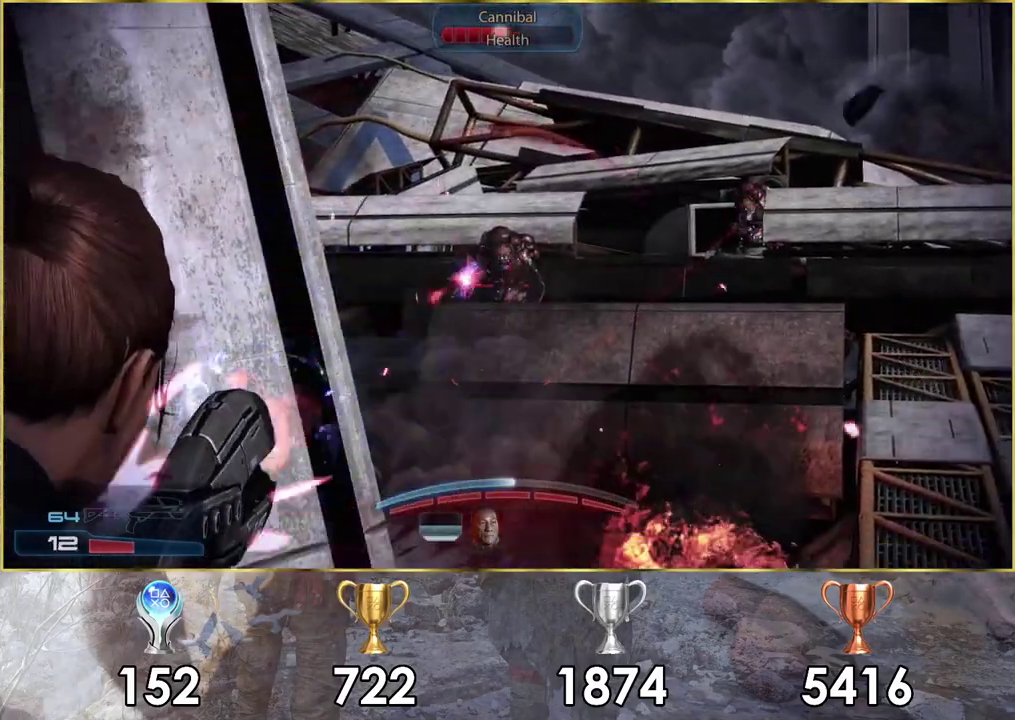
{"dt_ms": 700, "buttons": [], "left_stick": "center", "right_stick": "center", "events": [[667, "L2", "up"], [683, "R2", "up"]]}
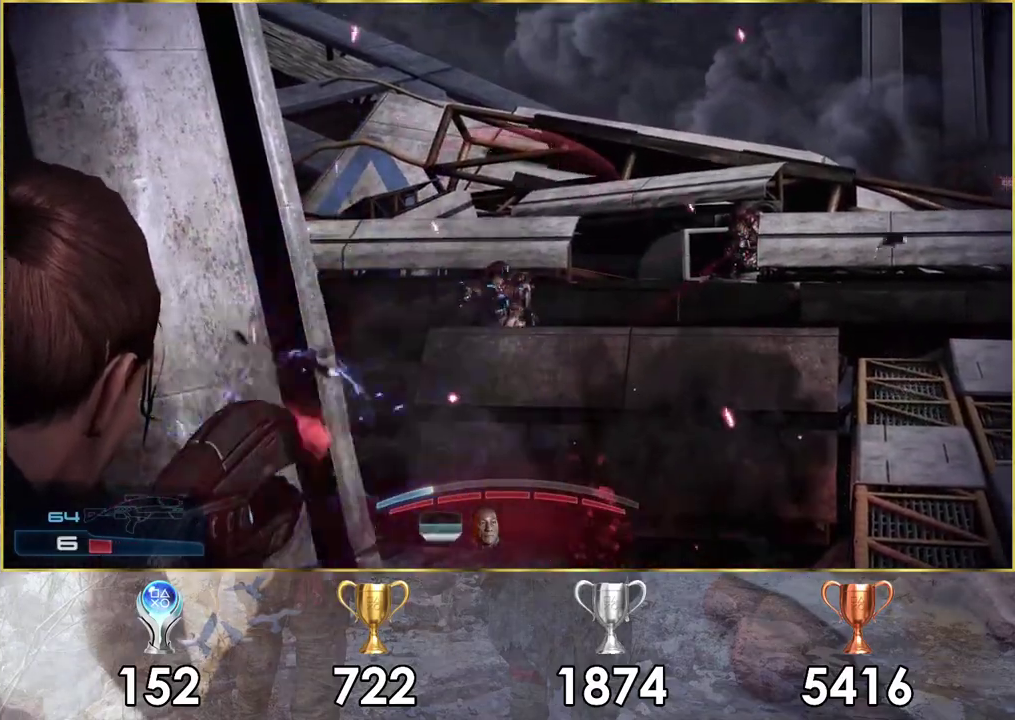
{"dt_ms": 500, "buttons": [], "left_stick": "center", "right_stick": "center", "events": [[250, "right_stick", "right"], [417, "right_stick", "center"]]}
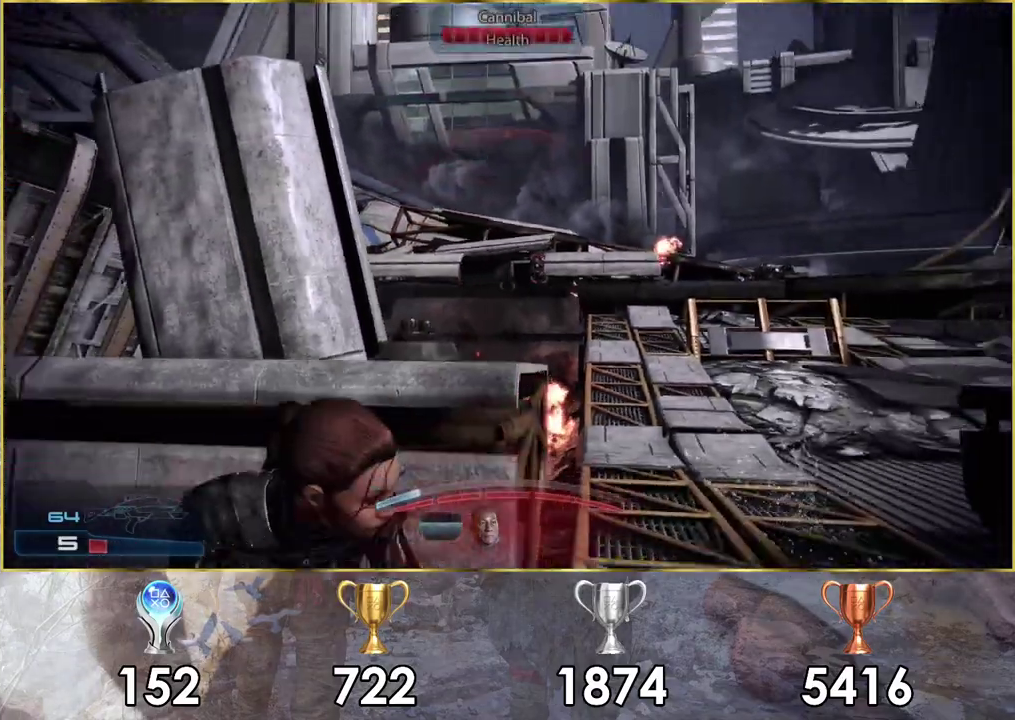
{"dt_ms": 200, "buttons": [], "left_stick": "center", "right_stick": "center", "events": [[17, "SQUARE", "down"], [133, "SQUARE", "up"]]}
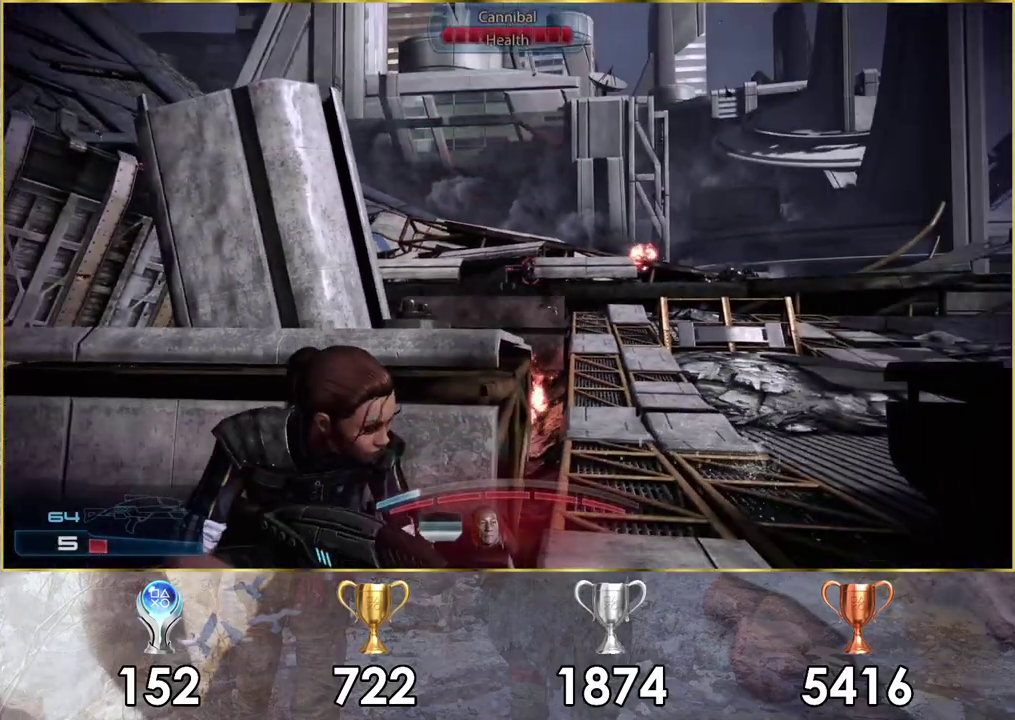
{"dt_ms": 800, "buttons": [], "left_stick": "center", "right_stick": "center", "events": [[17, "SQUARE", "down"], [100, "SQUARE", "up"], [367, "right_stick", "right"], [717, "right_stick", "center"]]}
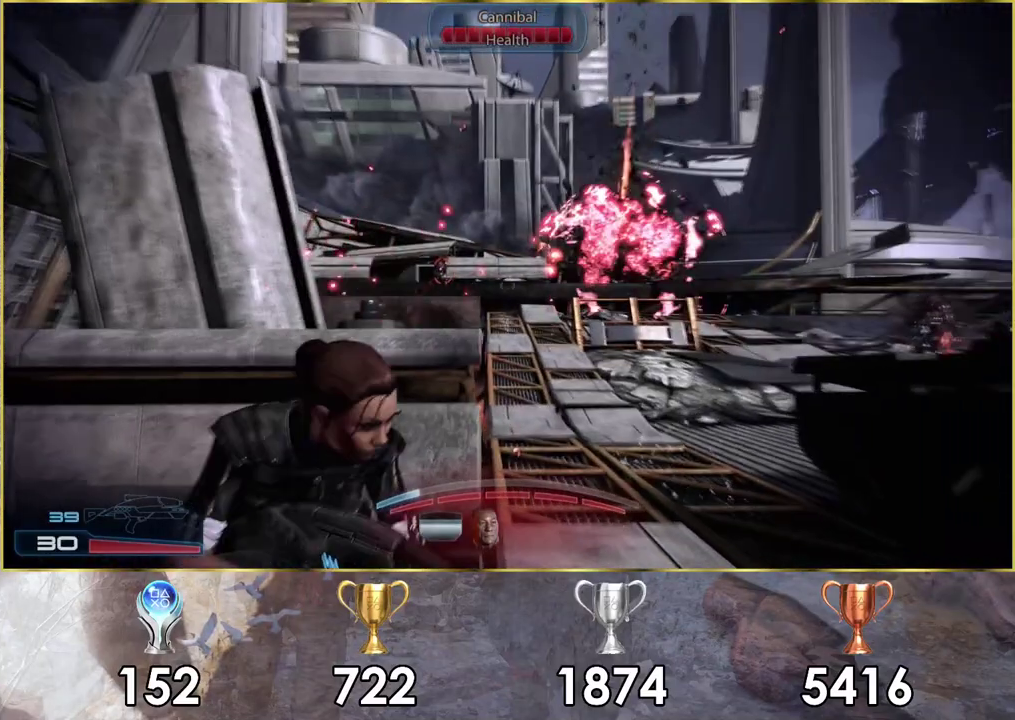
{"dt_ms": 300, "buttons": [], "left_stick": "center", "right_stick": "center", "events": []}
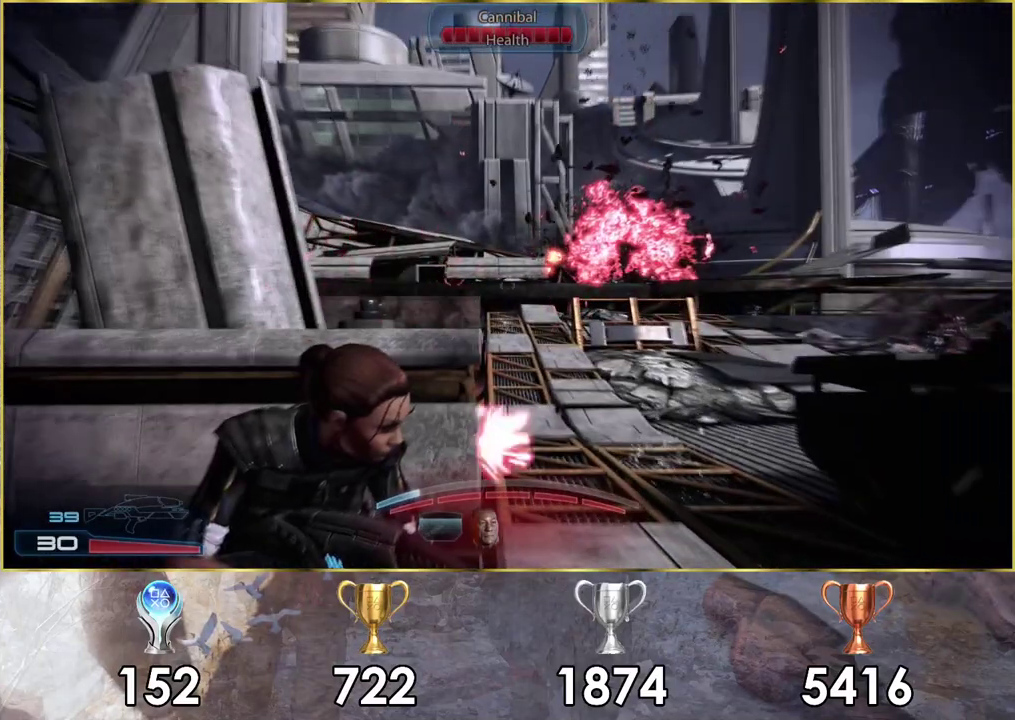
{"dt_ms": 500, "buttons": [], "left_stick": "center", "right_stick": "center", "events": [[100, "right_stick", "right"], [350, "right_stick", "up-right"], [500, "right_stick", "center"]]}
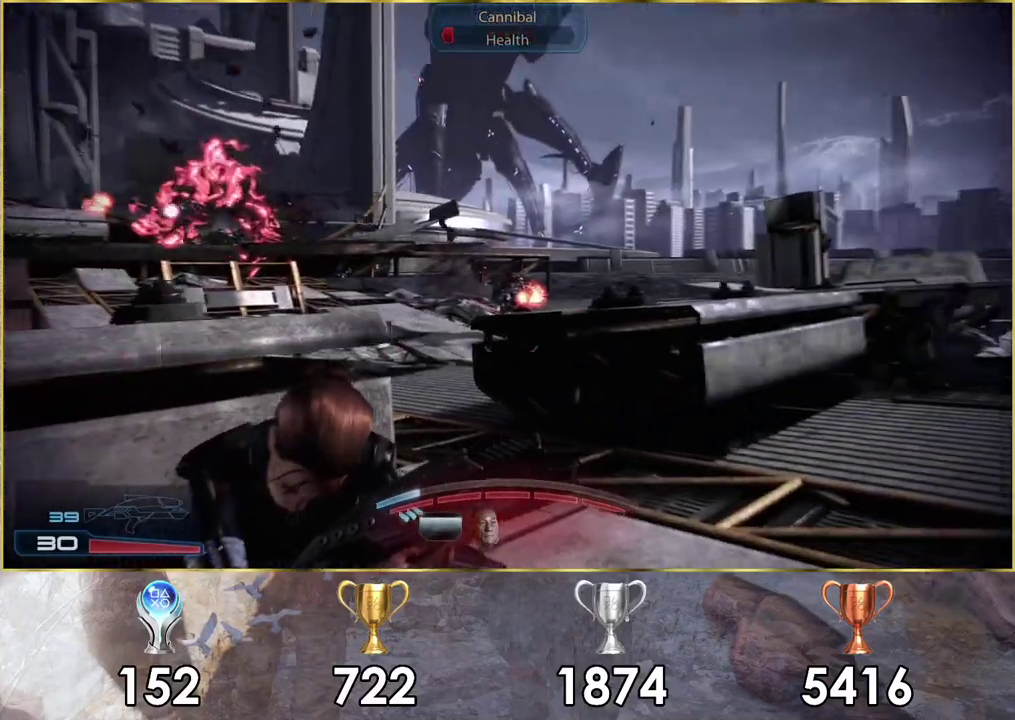
{"dt_ms": 500, "buttons": [], "left_stick": "center", "right_stick": "center", "events": []}
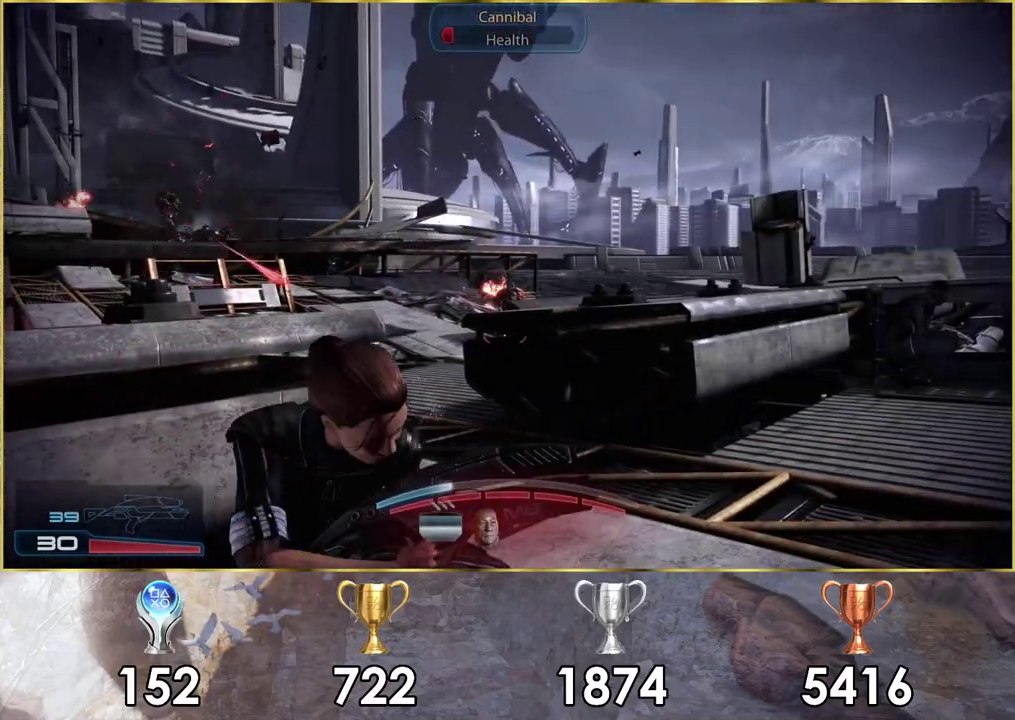
{"dt_ms": 500, "buttons": [], "left_stick": "center", "right_stick": "center", "events": []}
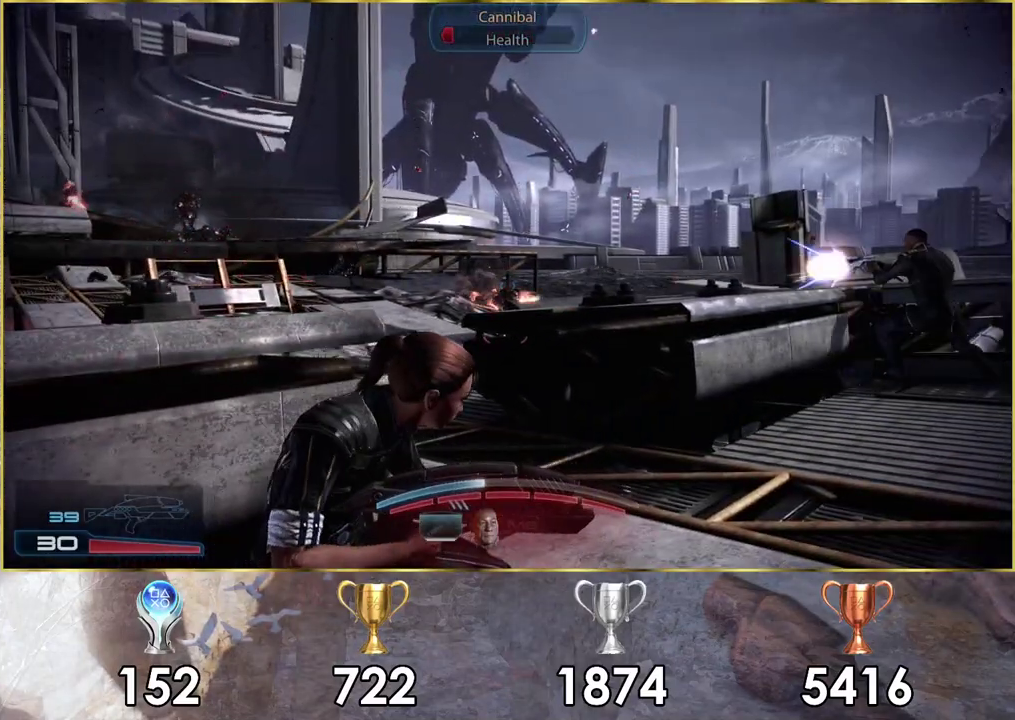
{"dt_ms": 600, "buttons": [], "left_stick": "center", "right_stick": "center", "events": []}
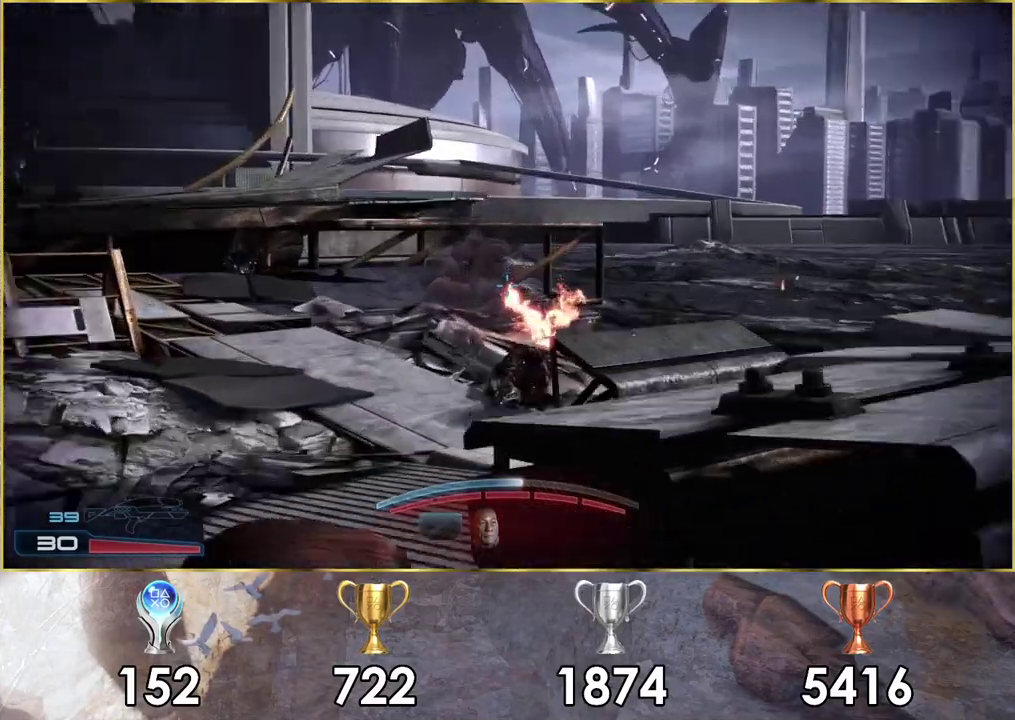
{"dt_ms": 200, "buttons": [], "left_stick": "center", "right_stick": "left"}
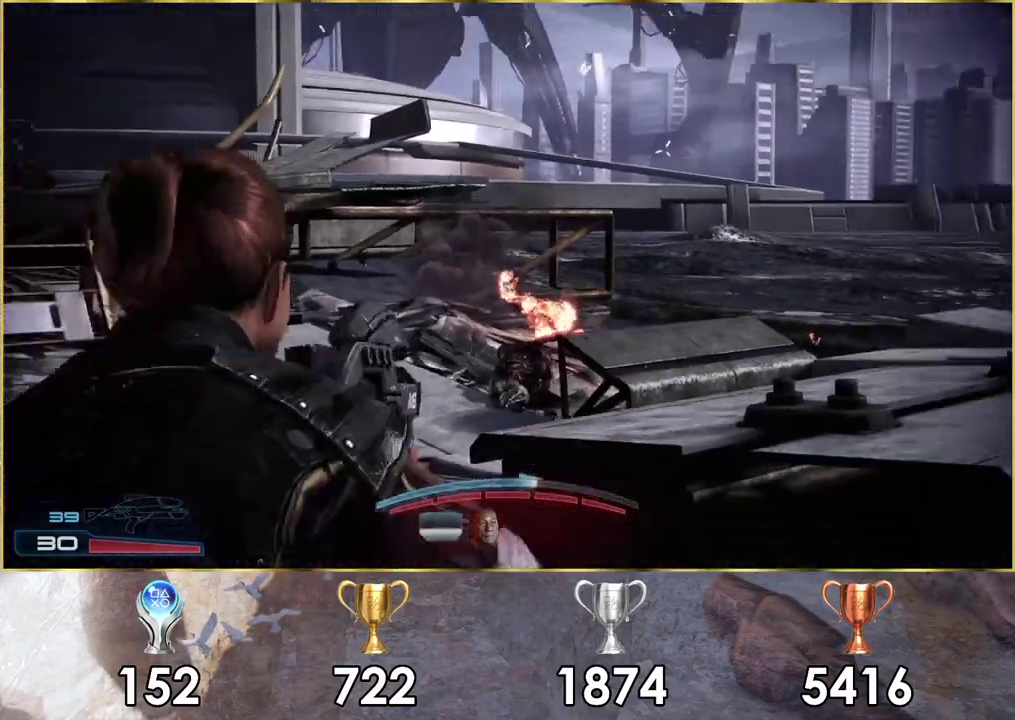
{"dt_ms": 800, "buttons": [], "left_stick": "center", "right_stick": "down-right"}
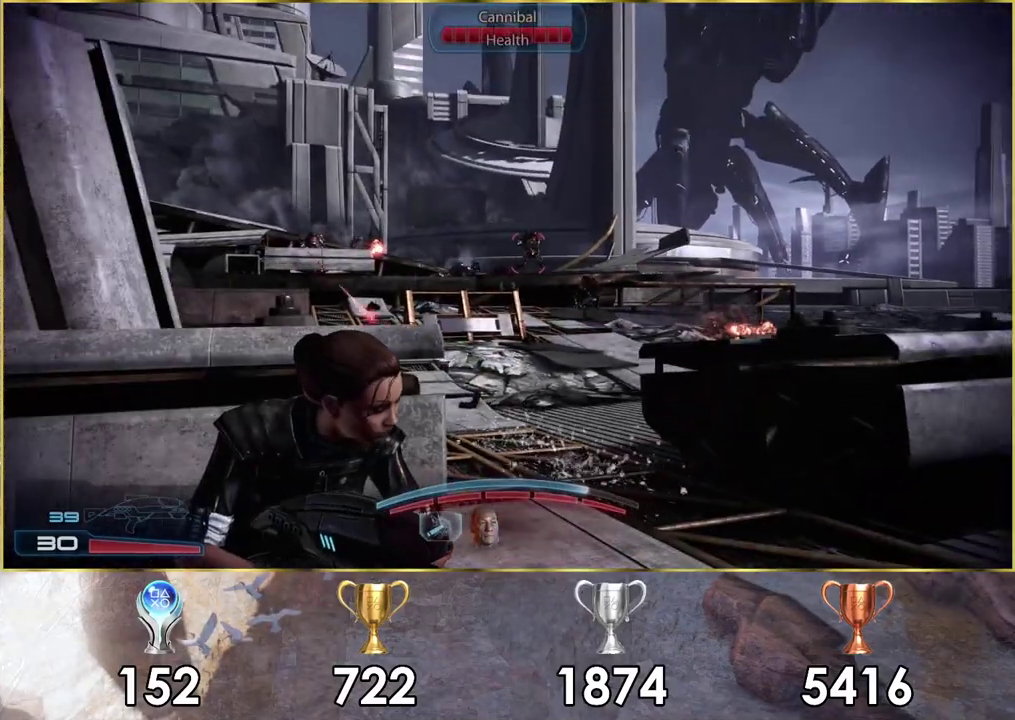
{"dt_ms": 600, "buttons": ["L2", "R2"], "left_stick": "center", "right_stick": "up-right", "events": [[250, "L2", "down"], [283, "right_stick", "center"], [567, "R2", "down"], [567, "right_stick", "up-right"]]}
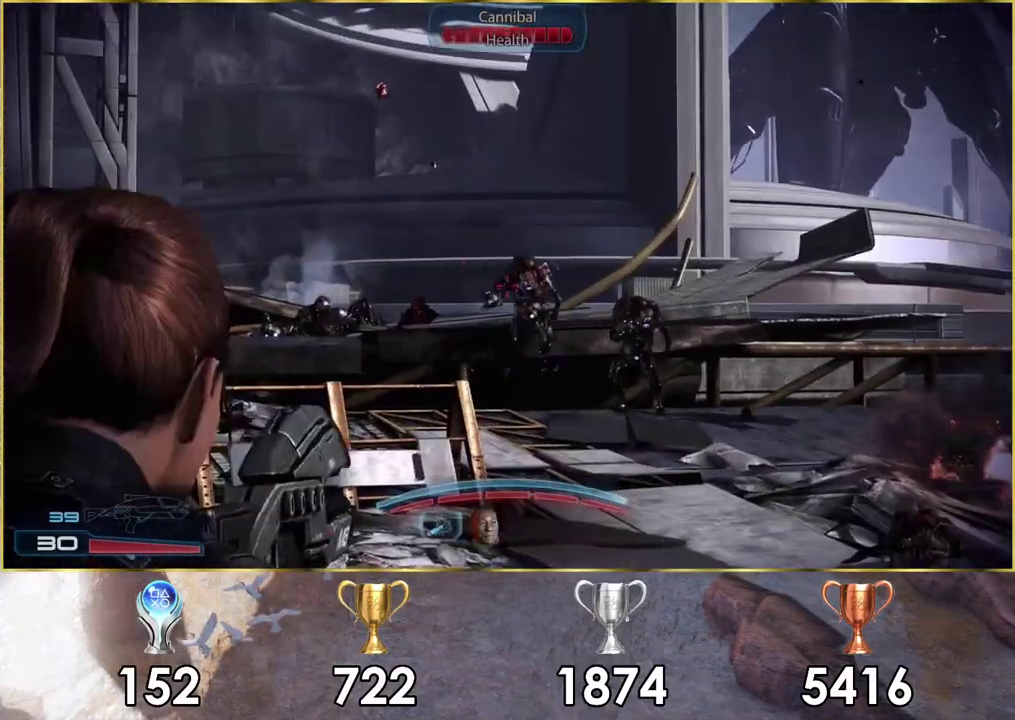
{"dt_ms": 200, "buttons": ["L2", "R2"], "left_stick": "center", "right_stick": "up-right", "events": [[50, "right_stick", "right"], [183, "right_stick", "up-right"]]}
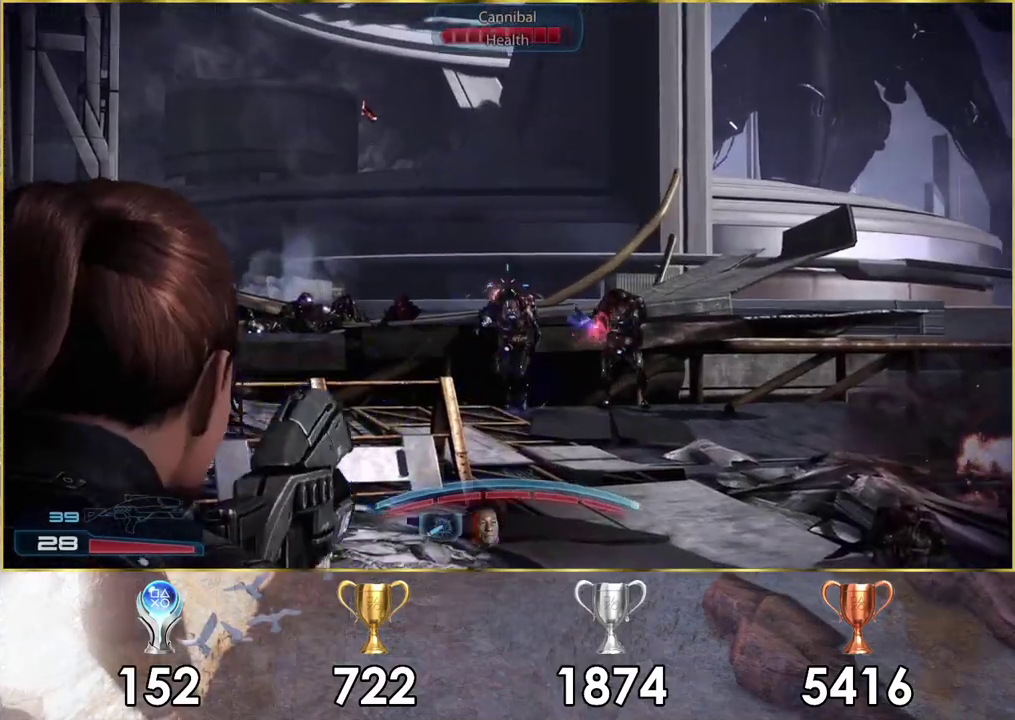
{"dt_ms": 200, "buttons": ["L2"], "left_stick": "center", "right_stick": "up", "events": [[133, "right_stick", "up"], [150, "R2", "up"]]}
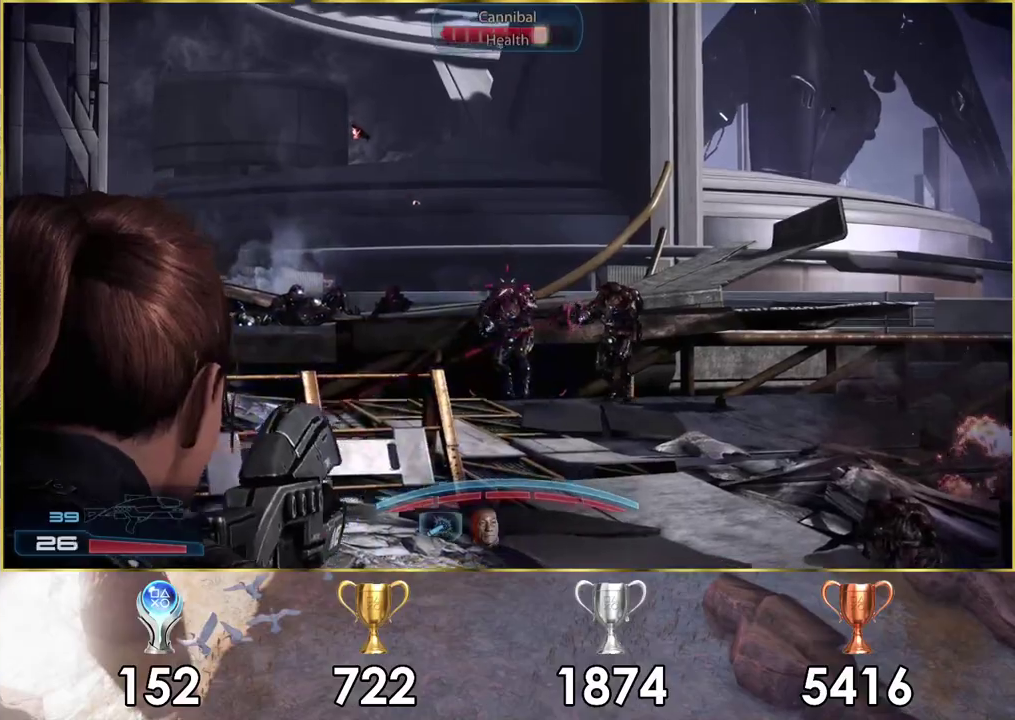
{"dt_ms": 500, "buttons": ["L2", "R2"], "left_stick": "center", "right_stick": "up-right"}
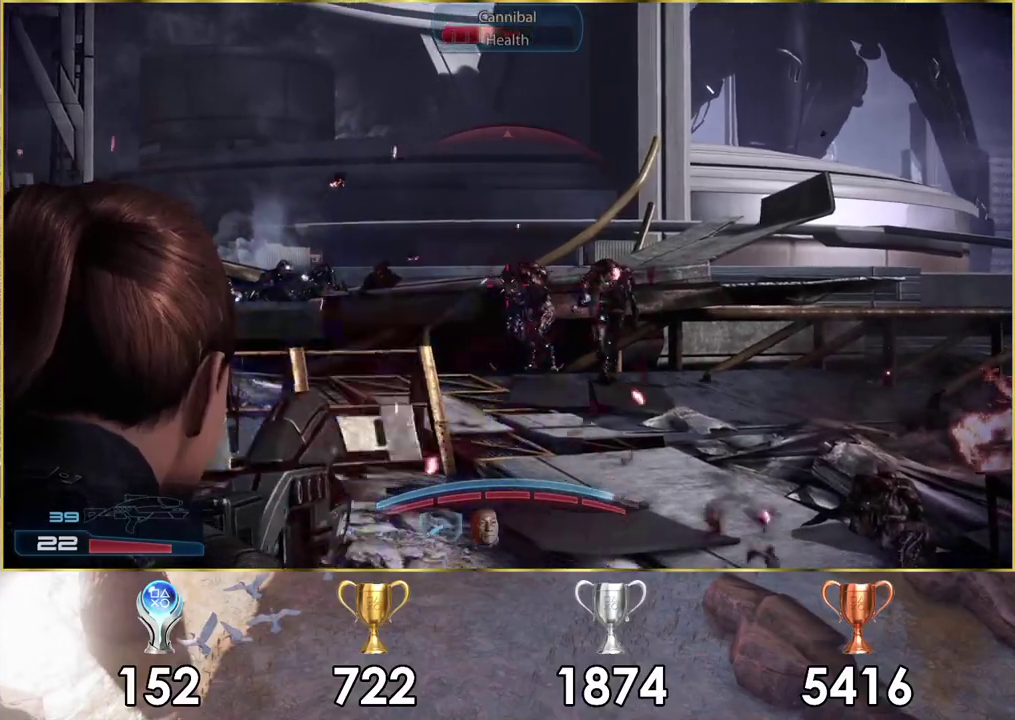
{"dt_ms": 100, "buttons": ["L2", "R2"], "left_stick": "center", "right_stick": "right"}
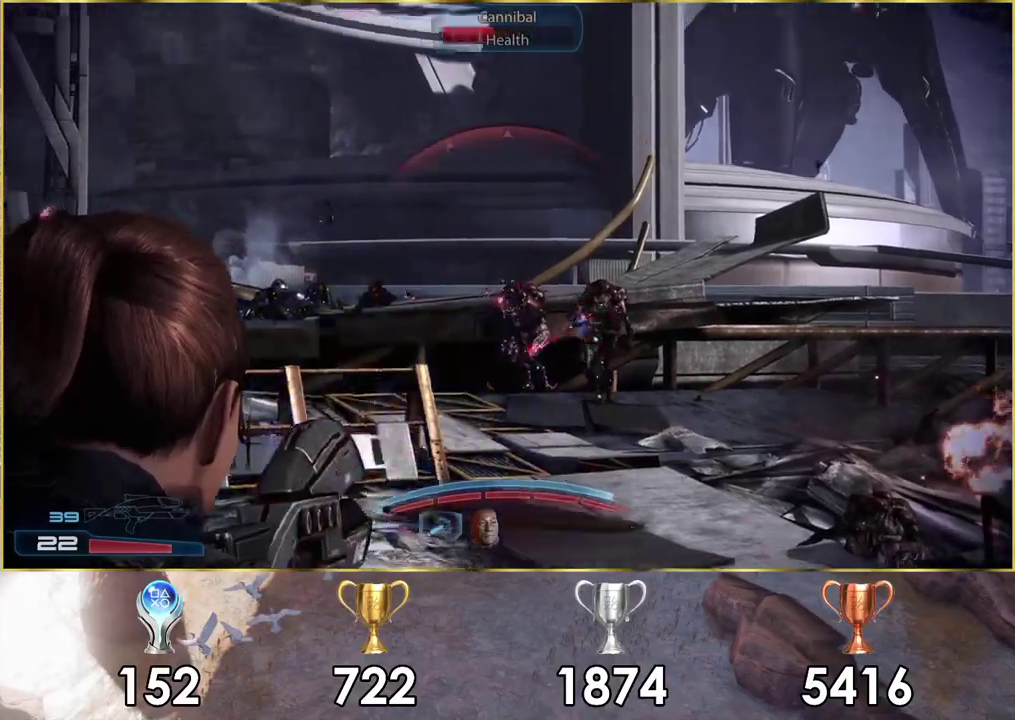
{"dt_ms": 300, "buttons": ["L2", "R2"], "left_stick": "center", "right_stick": "center", "events": [[67, "right_stick", "up-right"], [183, "right_stick", "center"]]}
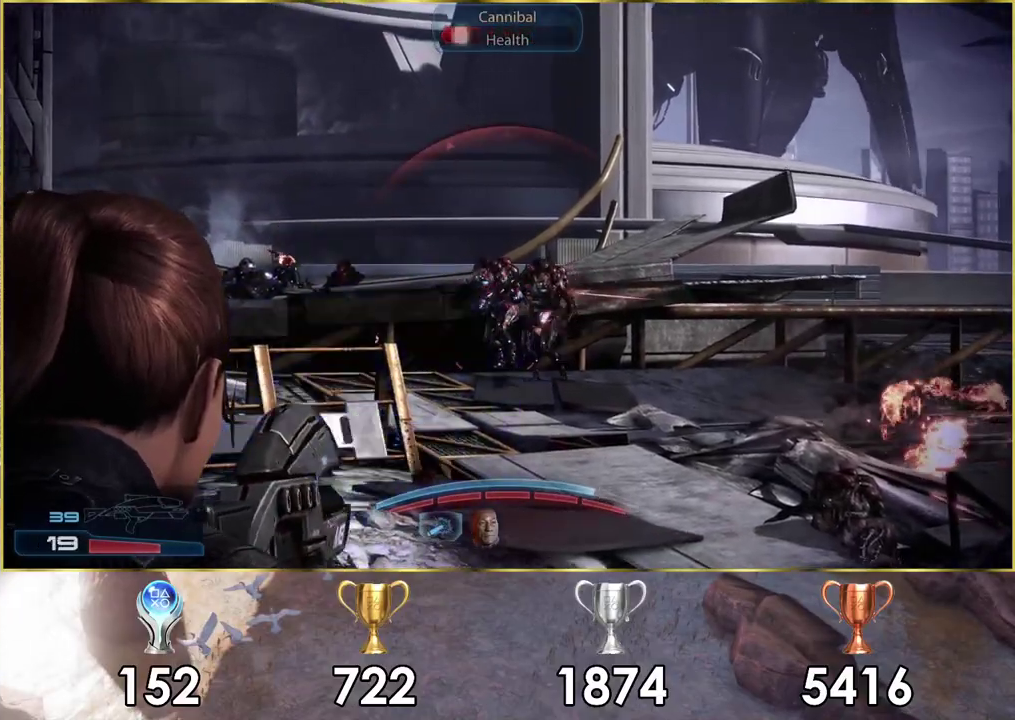
{"dt_ms": 400, "buttons": ["L2", "R2"], "left_stick": "center", "right_stick": "up-left", "events": [[100, "right_stick", "up-right"], [317, "right_stick", "center"], [383, "right_stick", "up-left"]]}